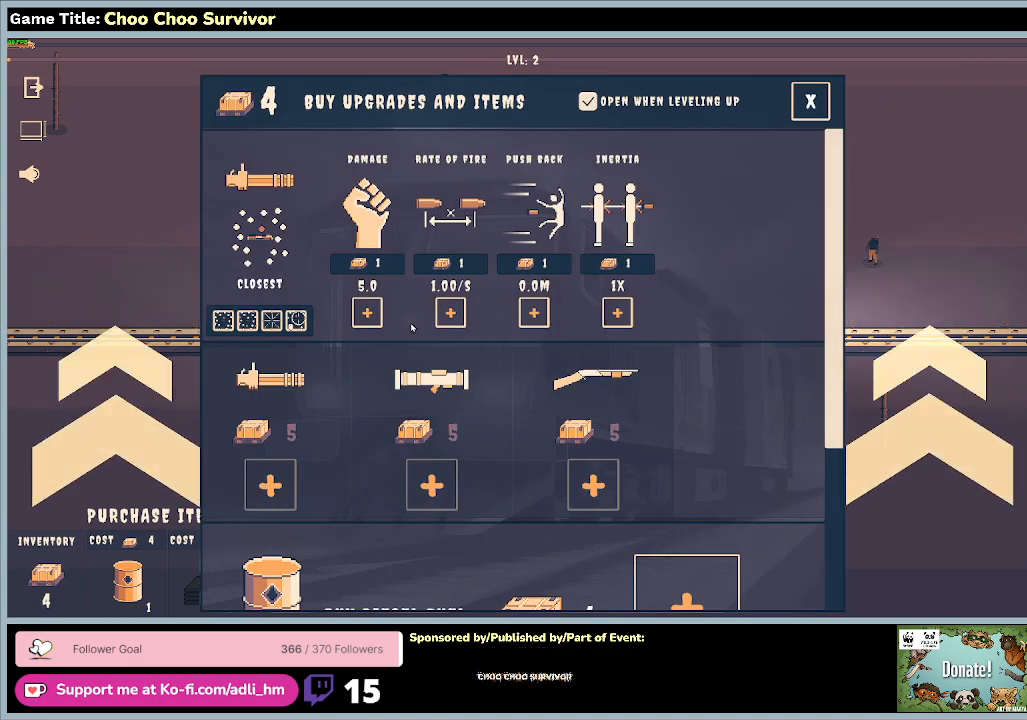
Gameplay with keyboard and mouse; each line is a JSON object with the keys and mouse buttons held at the frame after it. "events" lists presses ("down") and releases ("up") of "0", "1", "2", "3", "4", "5", "6", "7", "8", "9", "a", "alt", "b", "c", "caps_lock", "ctrl", "d", "down", "e", "escape", "f", "f1", "f2", "f3", "f4", "f5", "f6", "f7", "f8", "g", "h", "i", "j", "k", "l", "left", "m", "n", "o", "p", "q", "r", "return", "right", "s", "shift", "space", "t", "tab", "tilde", "u", "up", "v", "w", "x", "y", "z", "mouse_left", "mouse_wheel" and "mouse_right" between this image and that frame as [ms after this image, input, new state], when the widget could be followed in between. "mouse_left", "mouse_wheel", "mouse_right" = the "left", "wheel", "right" buttons of the "mouse" list. No other keys are recorded. "wheel" means that the mouse wheel is clicked or scrolled. Not read: mouse_move.
{"keys": [], "mouse": ["left"], "events": [[500, "mouse_left", "down"]]}
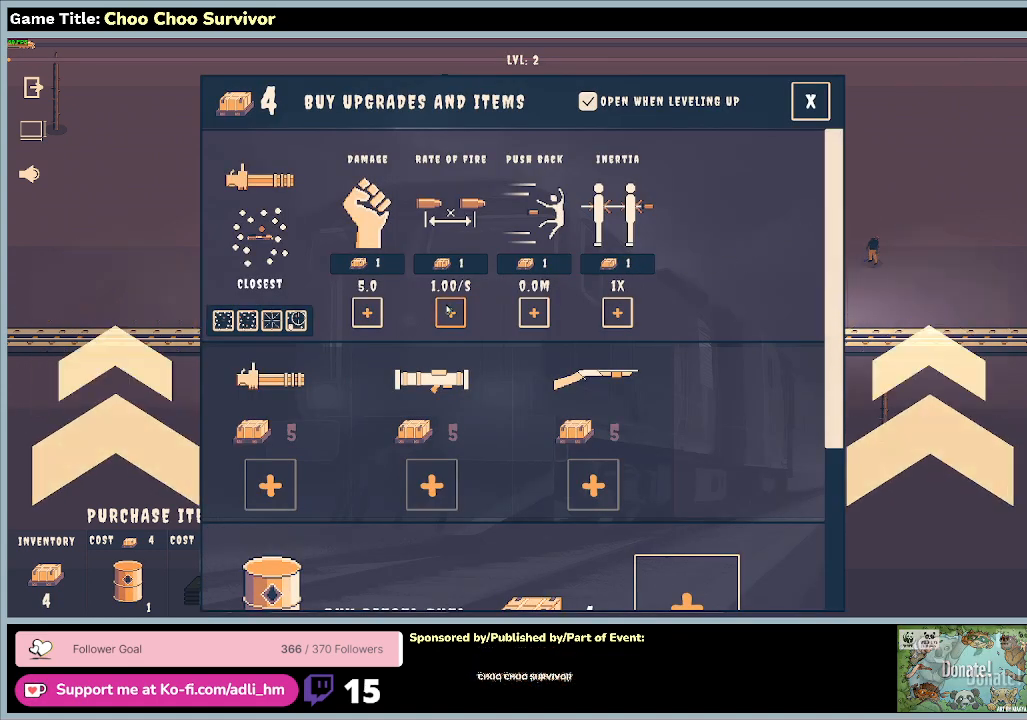
{"keys": [], "mouse": [], "events": [[267, "mouse_left", "up"]]}
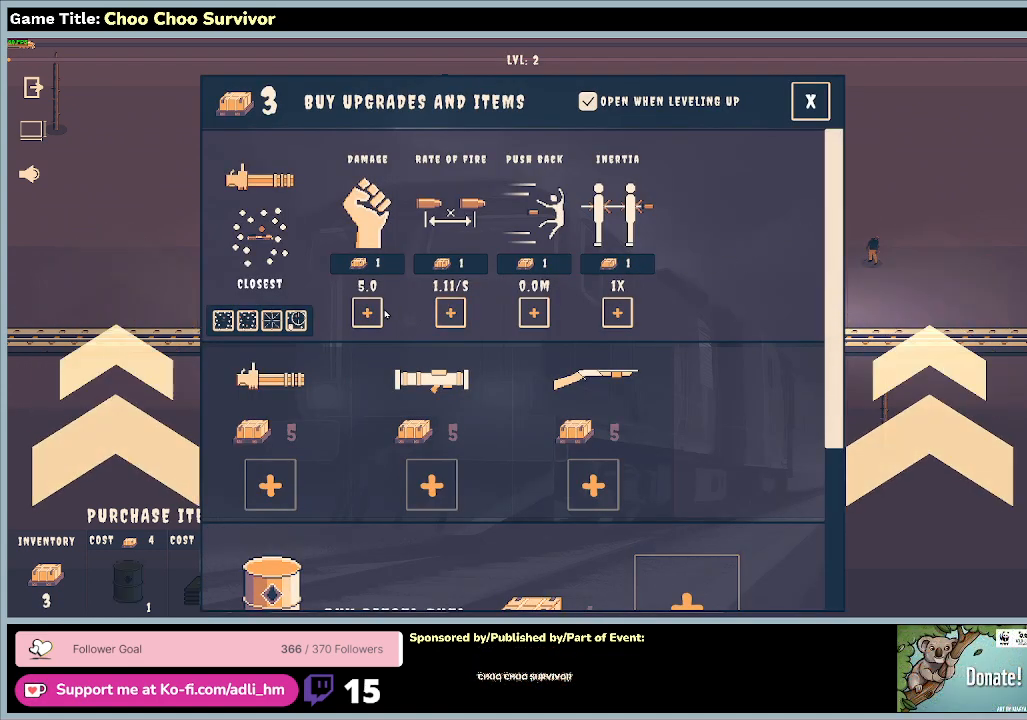
{"keys": [], "mouse": [], "events": [[233, "mouse_left", "down"], [500, "mouse_left", "up"]]}
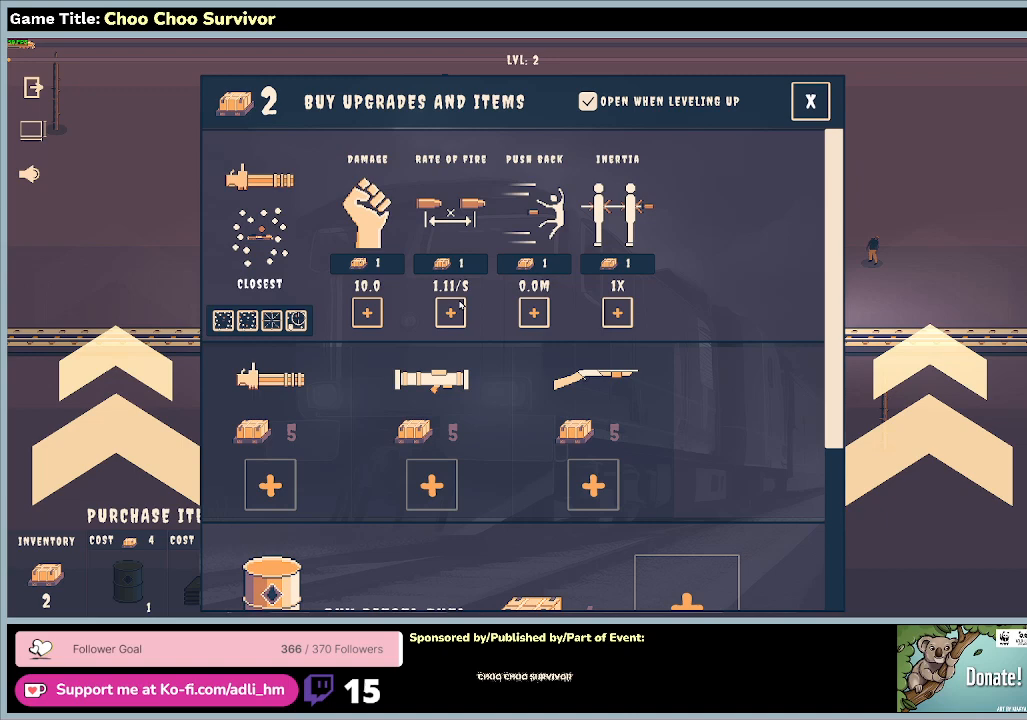
{"keys": [], "mouse": ["left"], "events": [[300, "mouse_left", "down"]]}
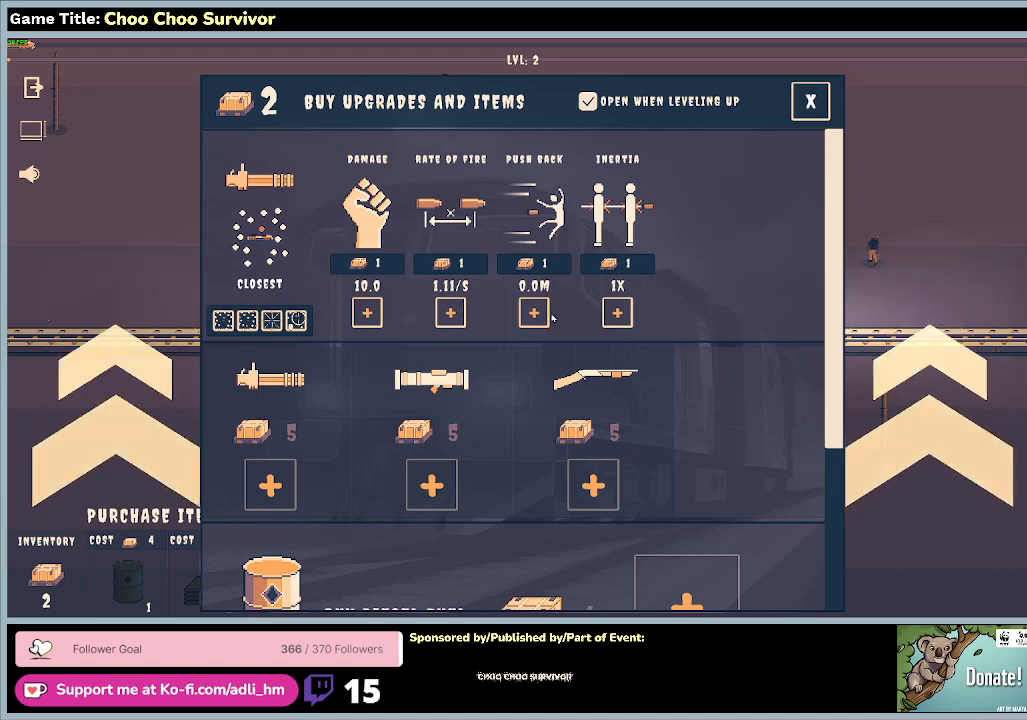
{"keys": [], "mouse": ["left"], "events": [[100, "mouse_left", "up"], [333, "mouse_left", "down"]]}
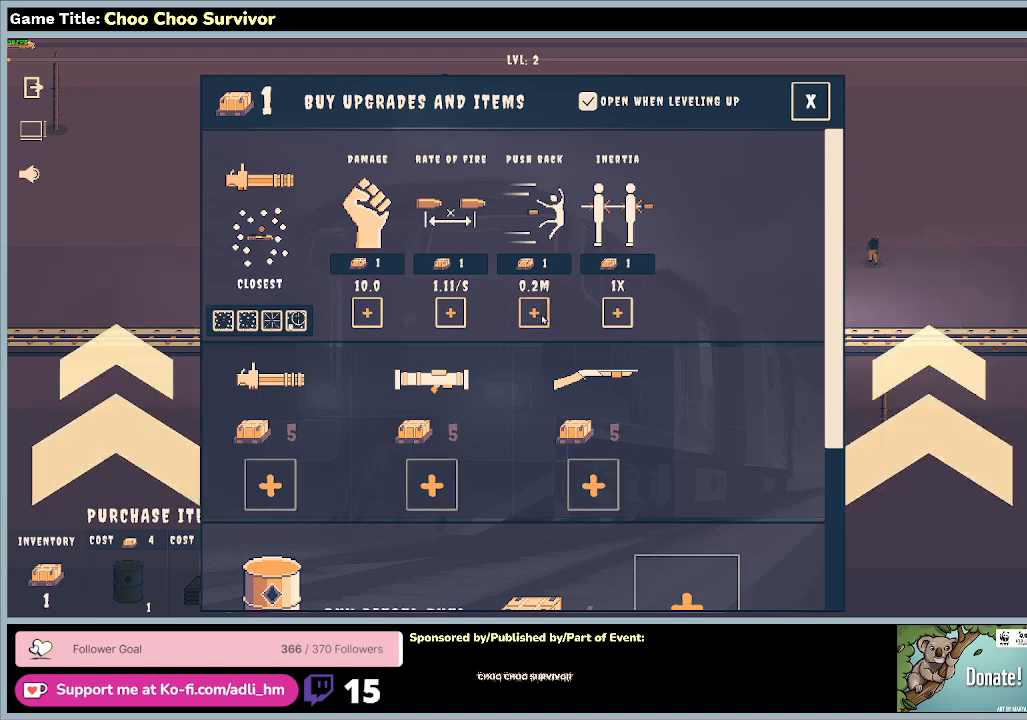
{"keys": [], "mouse": ["left"], "events": [[133, "mouse_left", "up"], [367, "mouse_left", "down"]]}
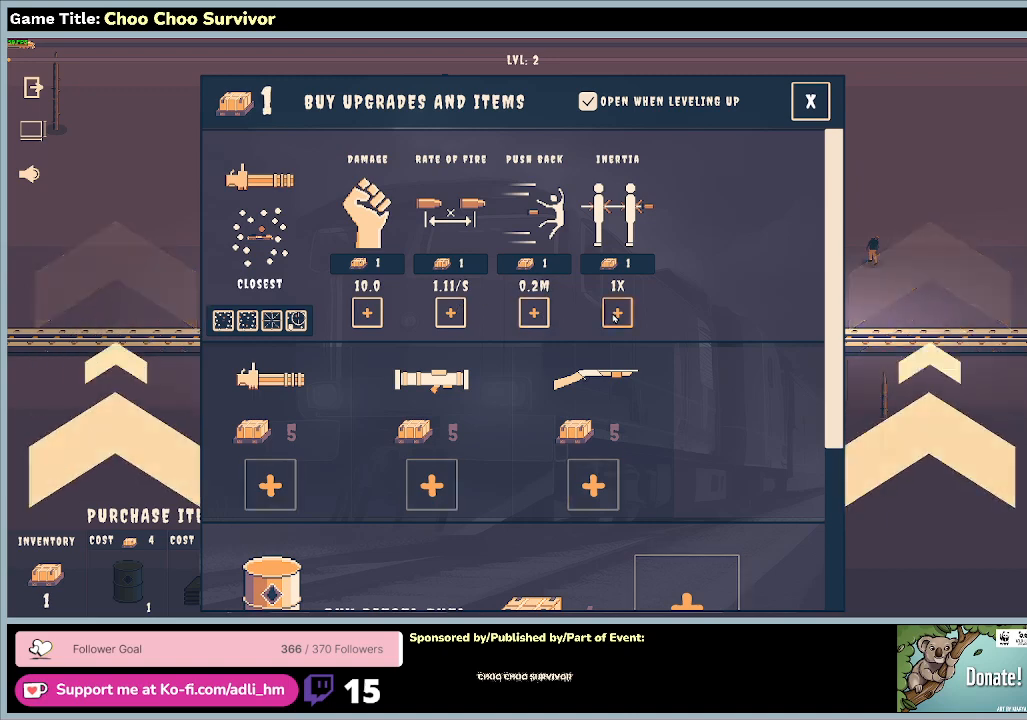
{"keys": [], "mouse": [], "events": [[167, "mouse_left", "up"]]}
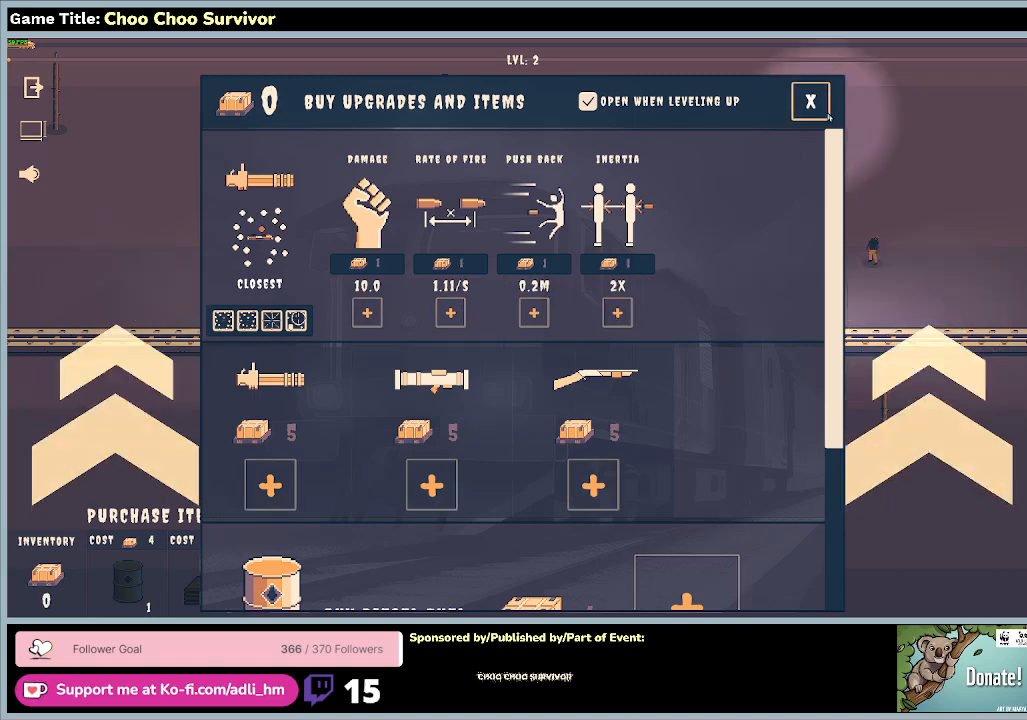
{"keys": [], "mouse": ["left"], "events": [[267, "mouse_left", "down"]]}
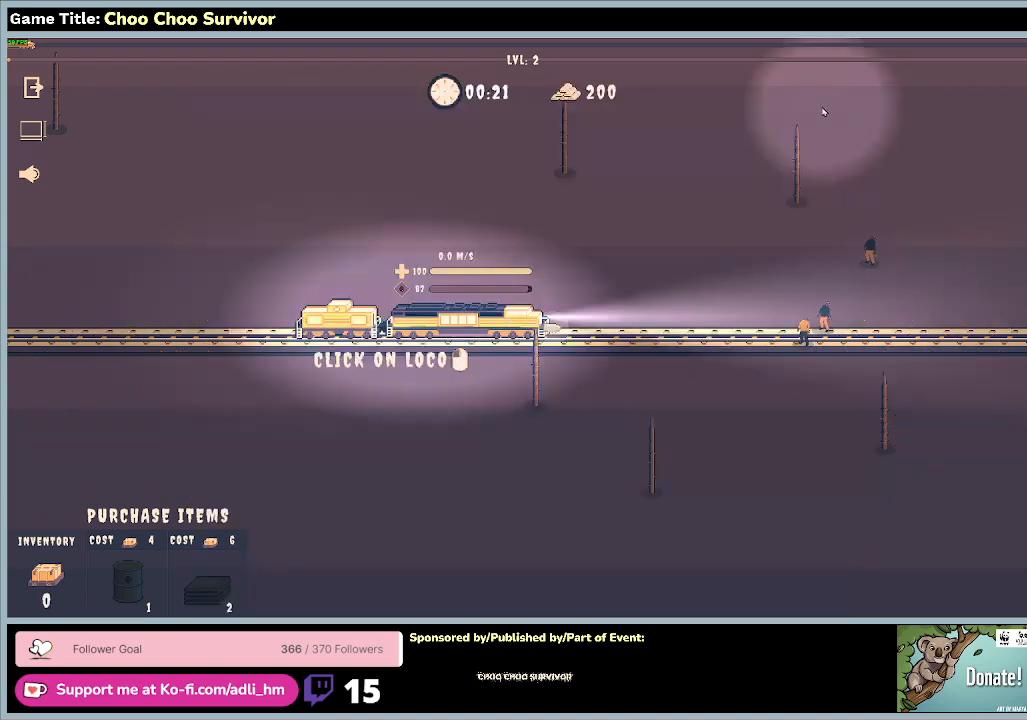
{"keys": [], "mouse": [], "events": [[67, "mouse_left", "up"]]}